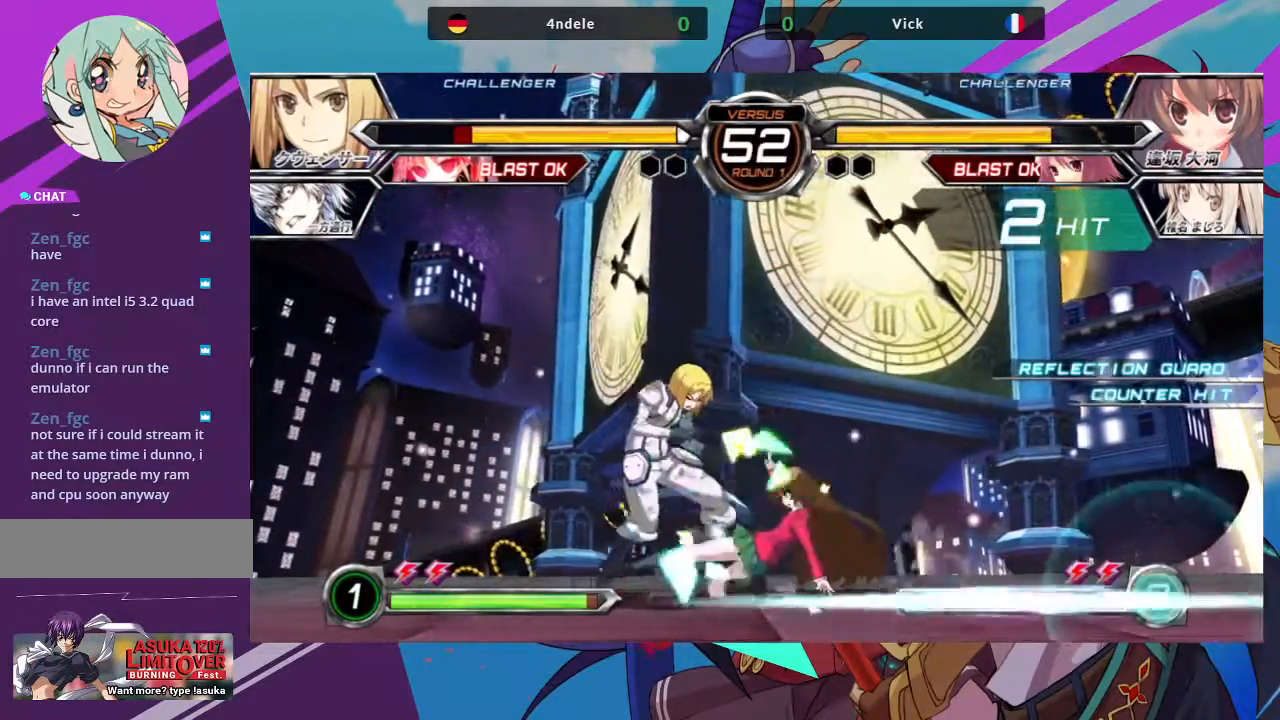
Gameplay with a controller (arcade stick); each line is a JSON object with the inputs held at the frame after it (dt_ms = milliseconds from this image to that frame). "events" lists button and stick changes between this image and that frame as [ms after this image, input, new state], when the widget could be followed in between. Not read: L3 R3.
{"dt_ms": 500, "buttons": [], "left_stick": "down-left", "events": [[50, "left_stick", "center"], [83, "TRIANGLE", "up"], [283, "R1", "down"], [383, "R1", "up"], [500, "left_stick", "down-left"]]}
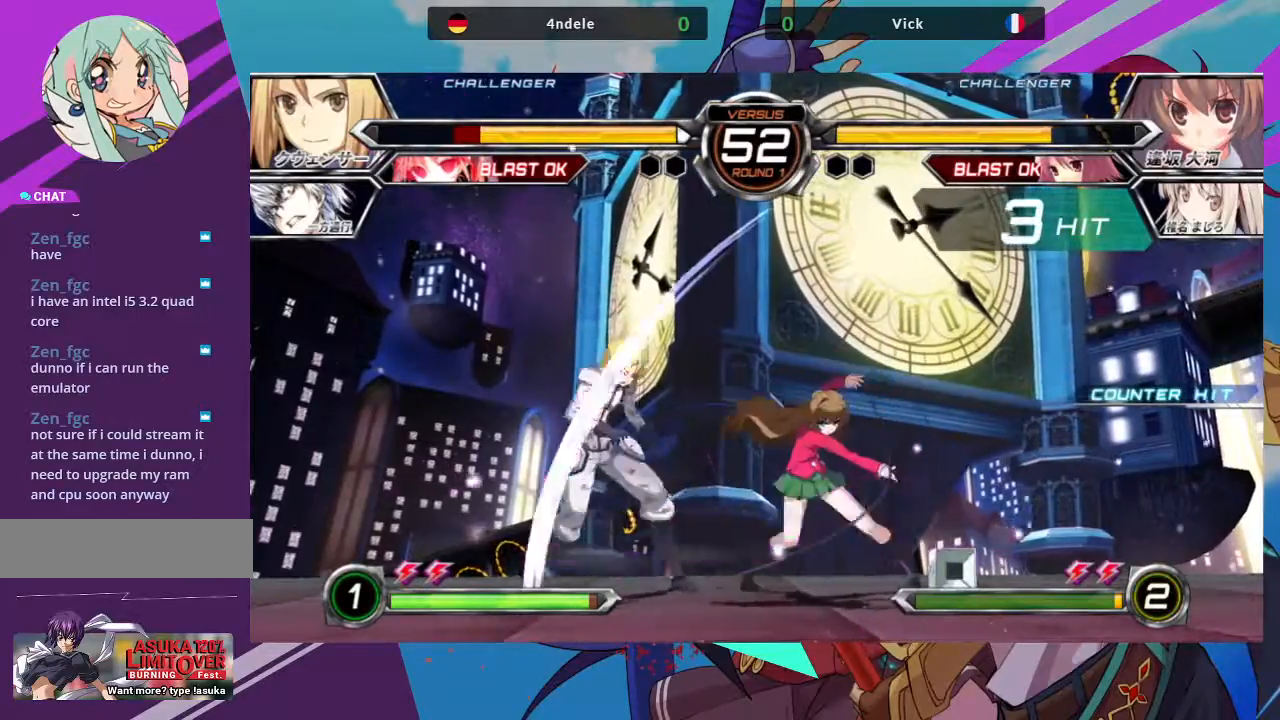
{"dt_ms": 500, "buttons": [], "left_stick": "right", "events": [[33, "left_stick", "down"], [100, "left_stick", "right"], [117, "TRIANGLE", "down"], [167, "left_stick", "center"], [200, "TRIANGLE", "up"], [350, "left_stick", "left"], [400, "left_stick", "down"], [467, "left_stick", "right"]]}
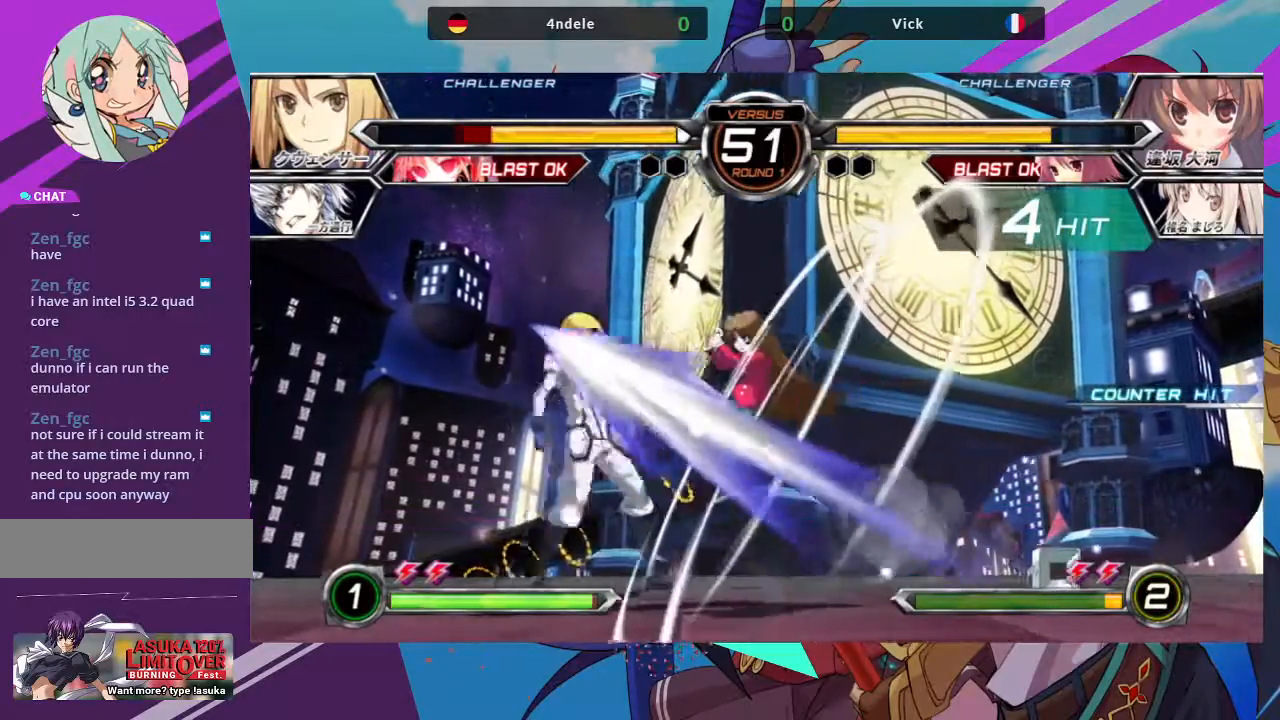
{"dt_ms": 1000, "buttons": ["SQUARE"], "left_stick": "down-right"}
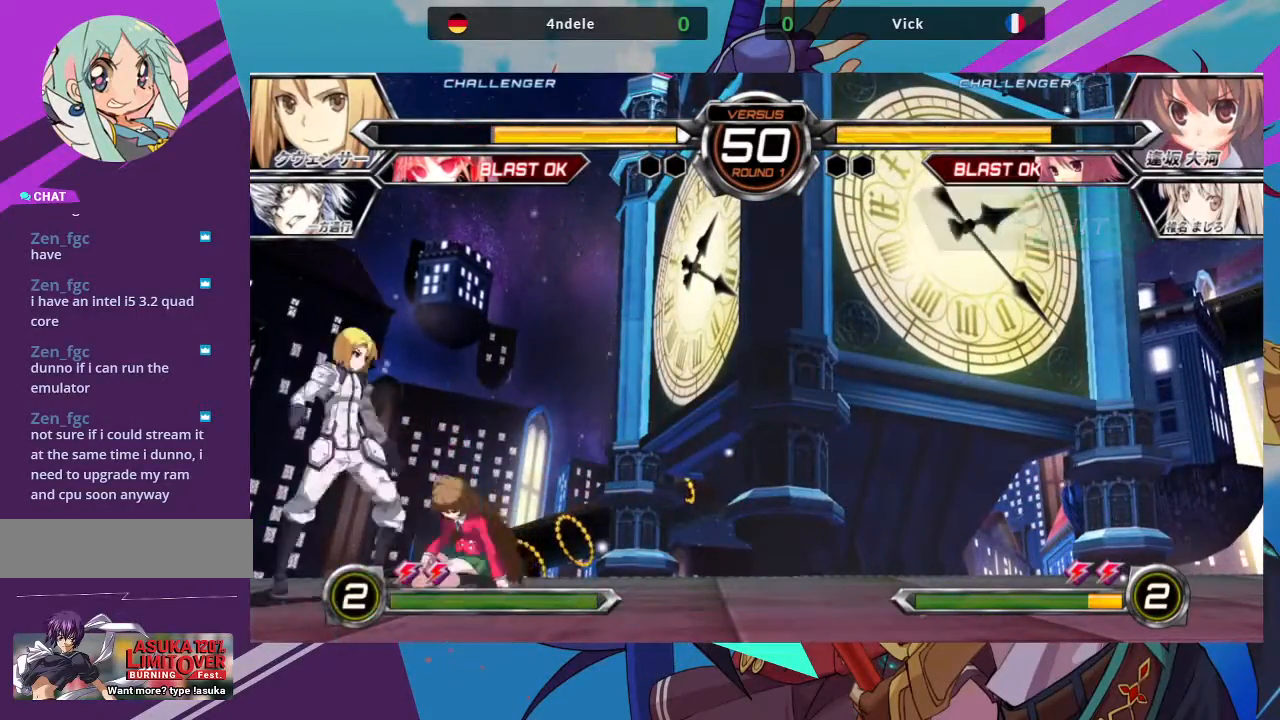
{"dt_ms": 500, "buttons": [], "left_stick": "down-right", "events": [[100, "SQUARE", "up"], [183, "SQUARE", "down"], [317, "SQUARE", "up"]]}
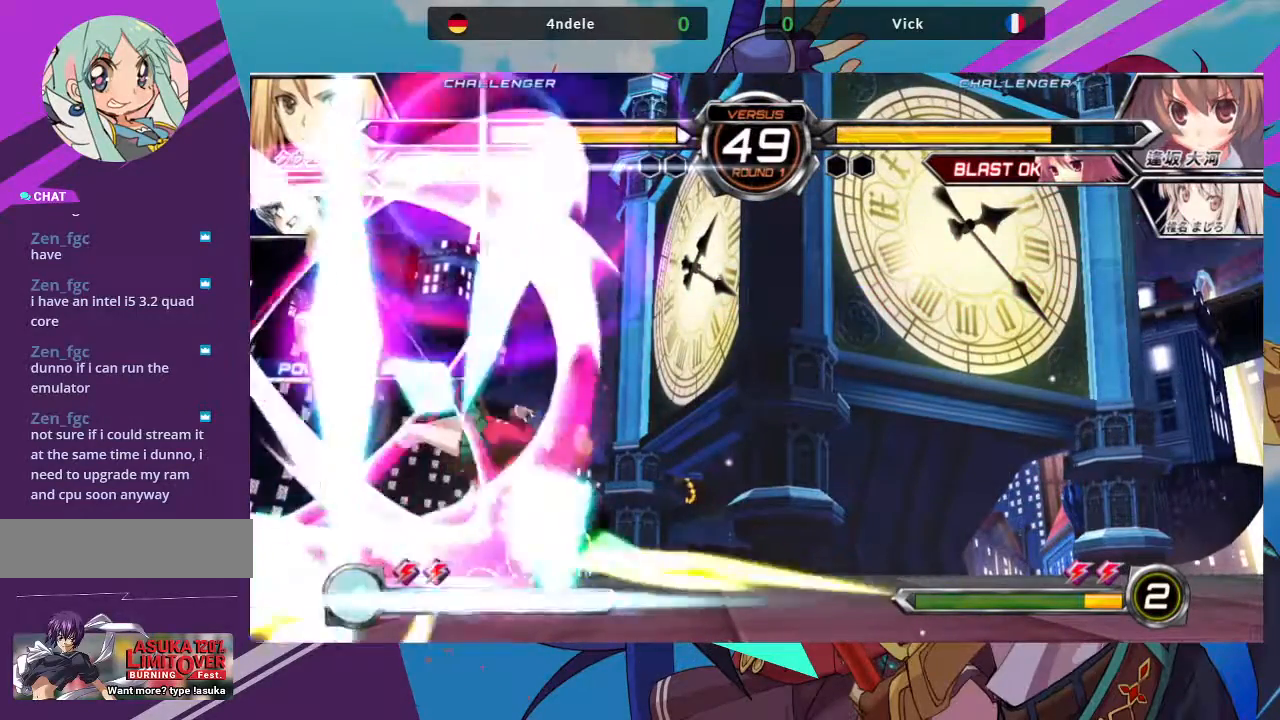
{"dt_ms": 500, "buttons": [], "left_stick": "down-right", "events": [[383, "SQUARE", "down"], [467, "SQUARE", "up"]]}
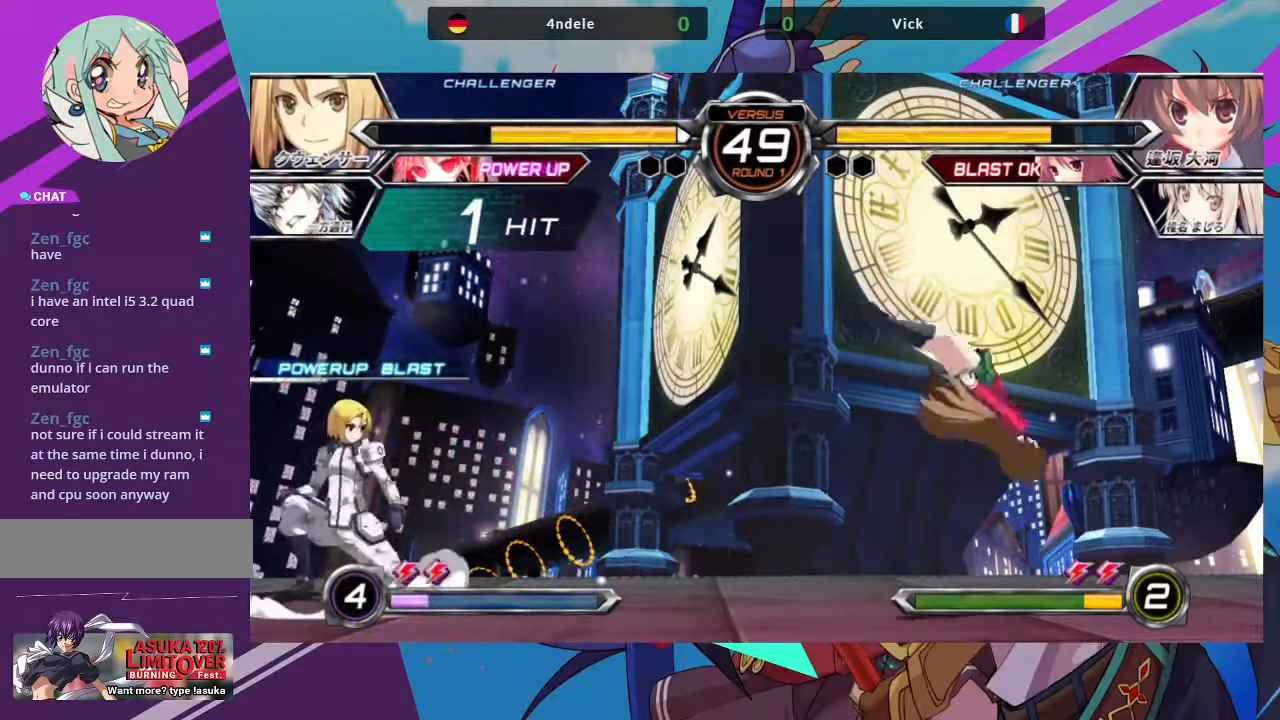
{"dt_ms": 500, "buttons": [], "left_stick": "center", "events": [[50, "TRIANGLE", "down"], [67, "left_stick", "left"], [100, "SQUARE", "down"], [183, "TRIANGLE", "up"], [217, "SQUARE", "up"], [367, "left_stick", "center"]]}
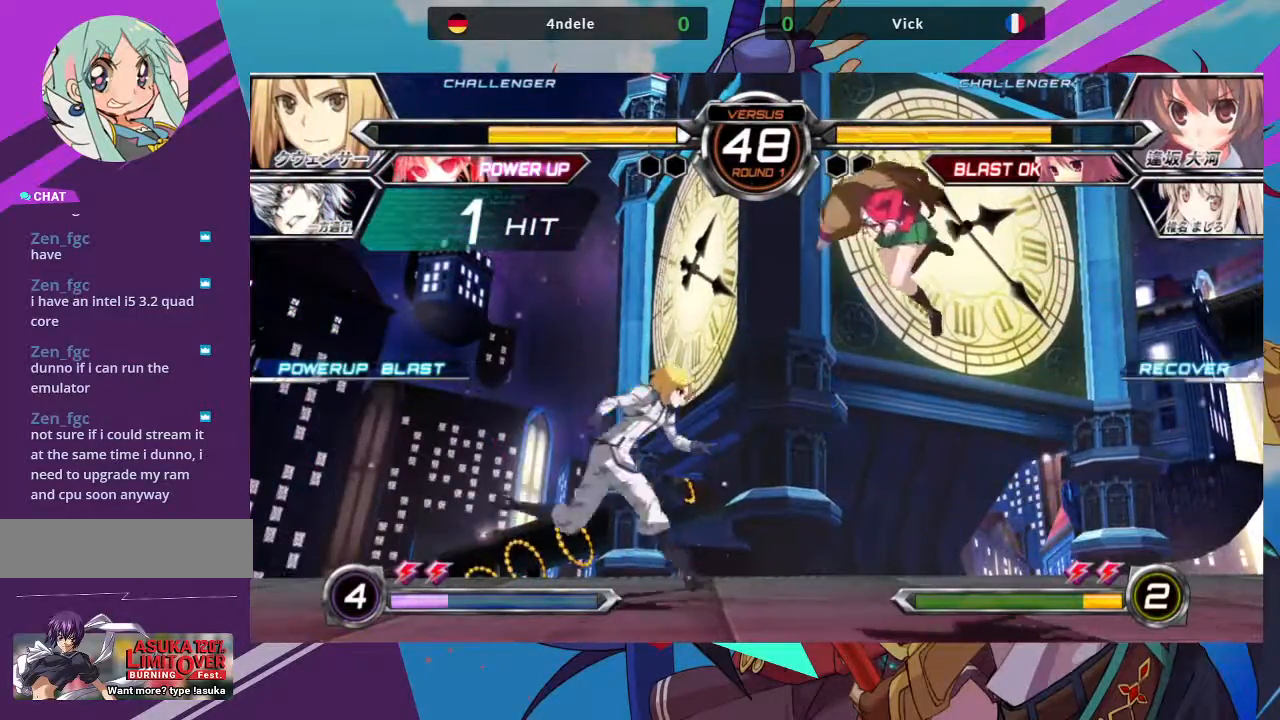
{"dt_ms": 500, "buttons": ["TRIANGLE"], "left_stick": "center", "events": [[67, "left_stick", "up-left"], [400, "TRIANGLE", "down"], [417, "left_stick", "center"]]}
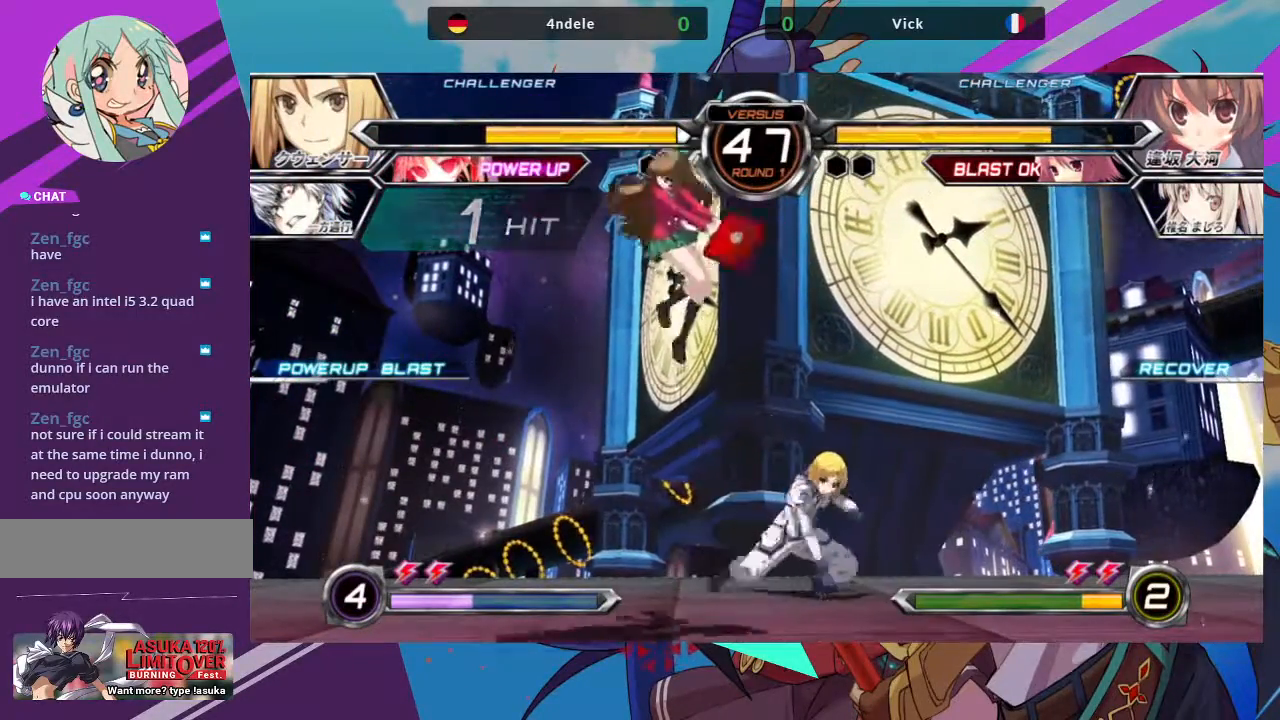
{"dt_ms": 500, "buttons": [], "left_stick": "down-left", "events": [[33, "TRIANGLE", "up"], [117, "left_stick", "down"], [167, "left_stick", "down-left"], [233, "SQUARE", "down"], [367, "SQUARE", "up"]]}
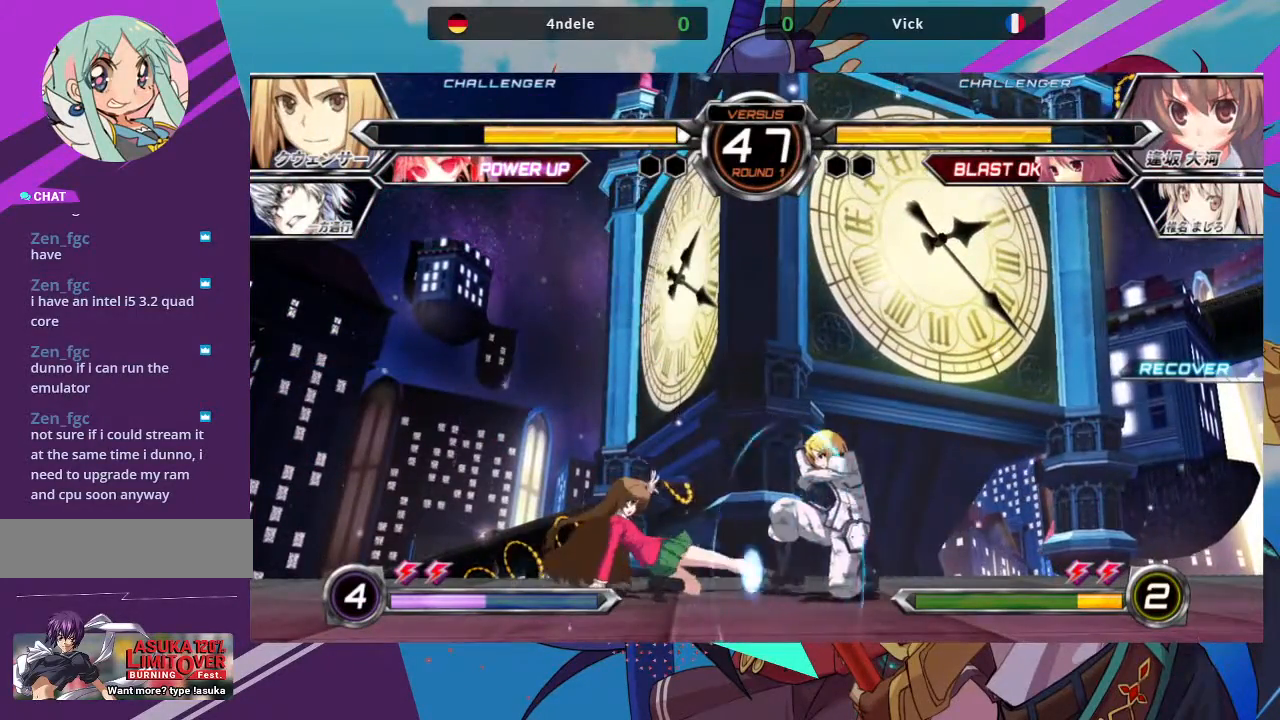
{"dt_ms": 500, "buttons": [], "left_stick": "right", "events": [[233, "R1", "down"], [350, "R1", "up"], [433, "left_stick", "right"]]}
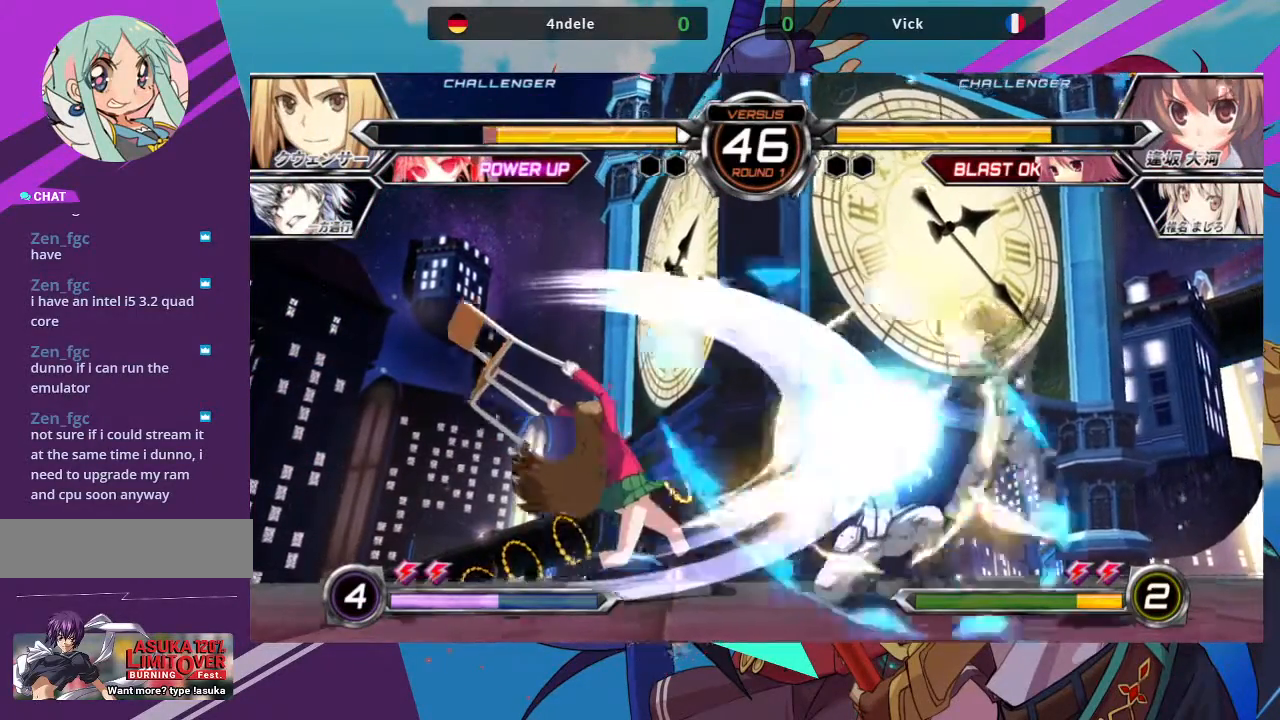
{"dt_ms": 500, "buttons": [], "left_stick": "center", "events": [[17, "TRIANGLE", "down"], [83, "left_stick", "center"], [217, "TRIANGLE", "up"]]}
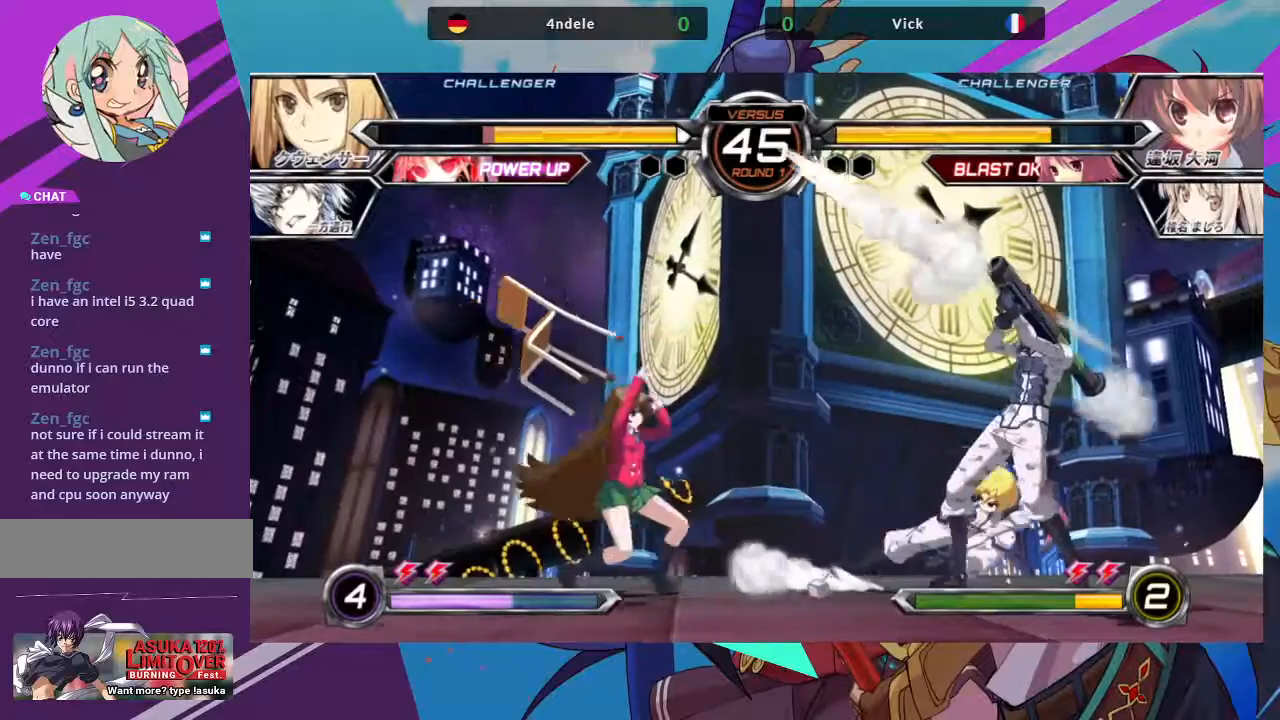
{"dt_ms": 500, "buttons": [], "left_stick": "up-left", "events": [[200, "left_stick", "left"], [433, "left_stick", "up-left"]]}
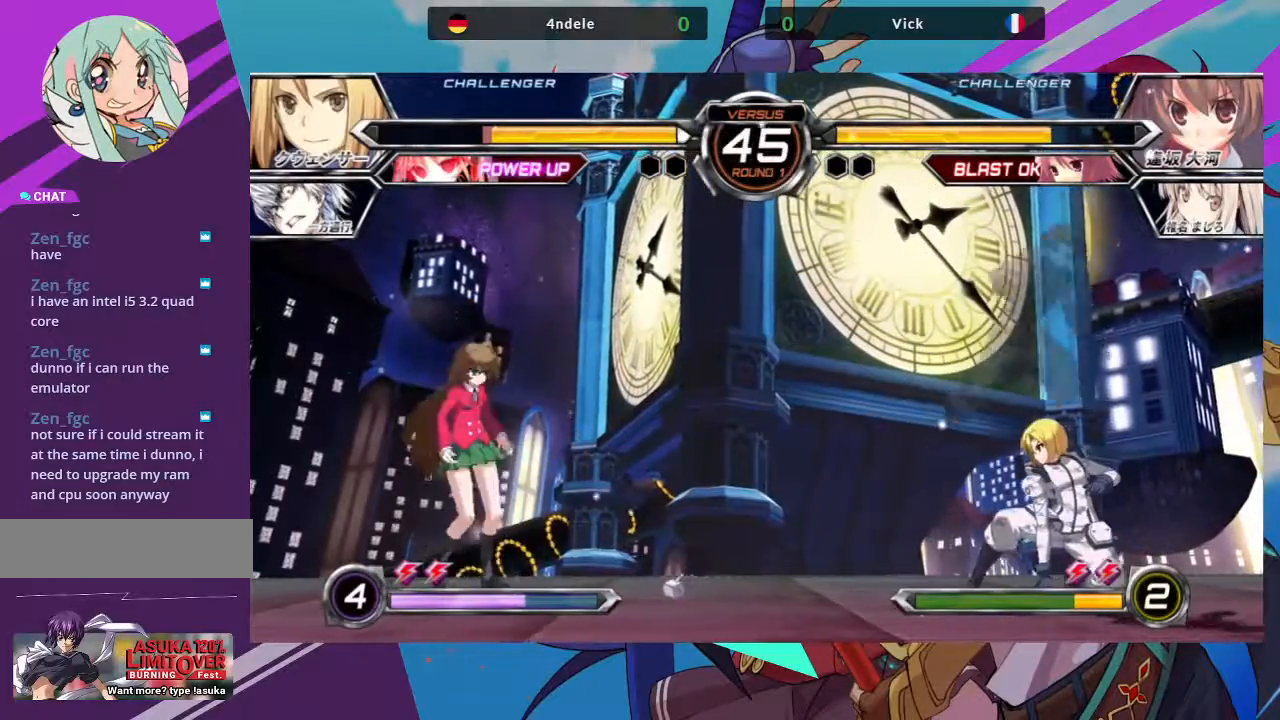
{"dt_ms": 500, "buttons": ["R1"], "left_stick": "center", "events": [[133, "left_stick", "center"], [150, "R1", "down"]]}
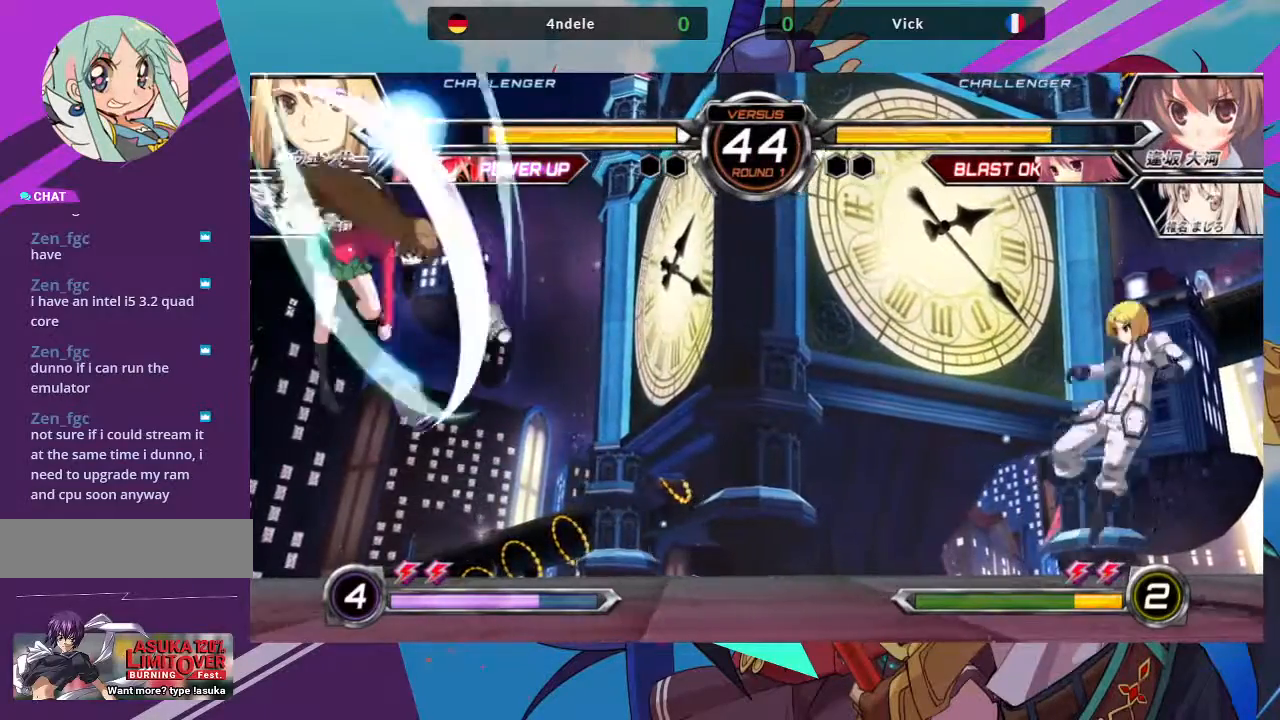
{"dt_ms": 500, "buttons": [], "left_stick": "up-right", "events": [[133, "R1", "up"], [183, "left_stick", "right"], [250, "left_stick", "up-right"]]}
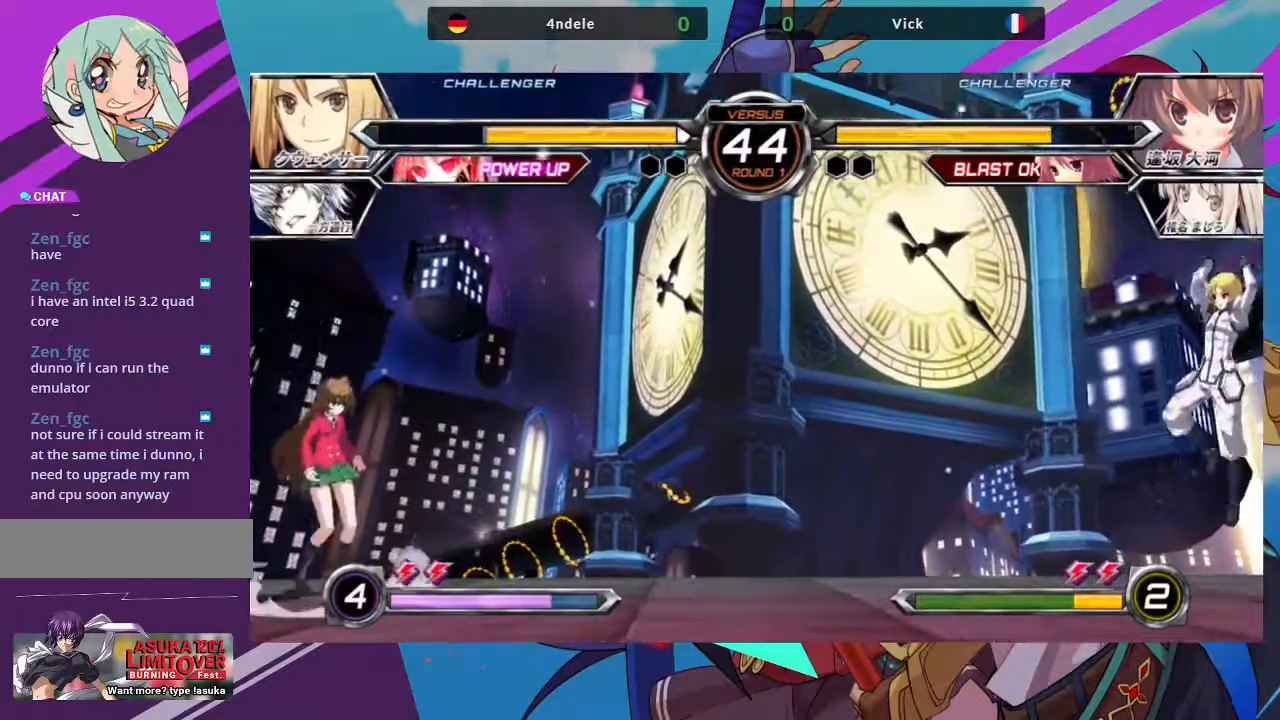
{"dt_ms": 500, "buttons": [], "left_stick": "center", "events": [[117, "left_stick", "center"], [183, "left_stick", "right"], [250, "left_stick", "center"], [333, "left_stick", "right"], [450, "left_stick", "center"]]}
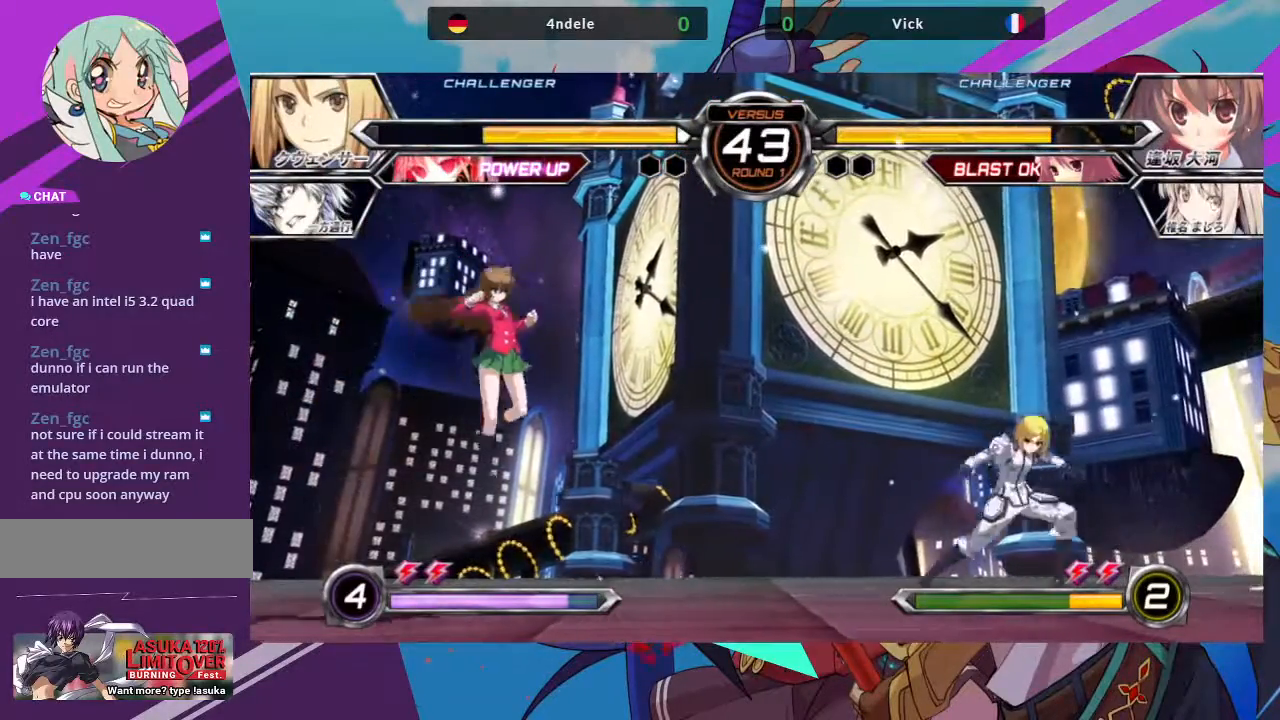
{"dt_ms": 500, "buttons": [], "left_stick": "down-left", "events": [[117, "left_stick", "down-left"]]}
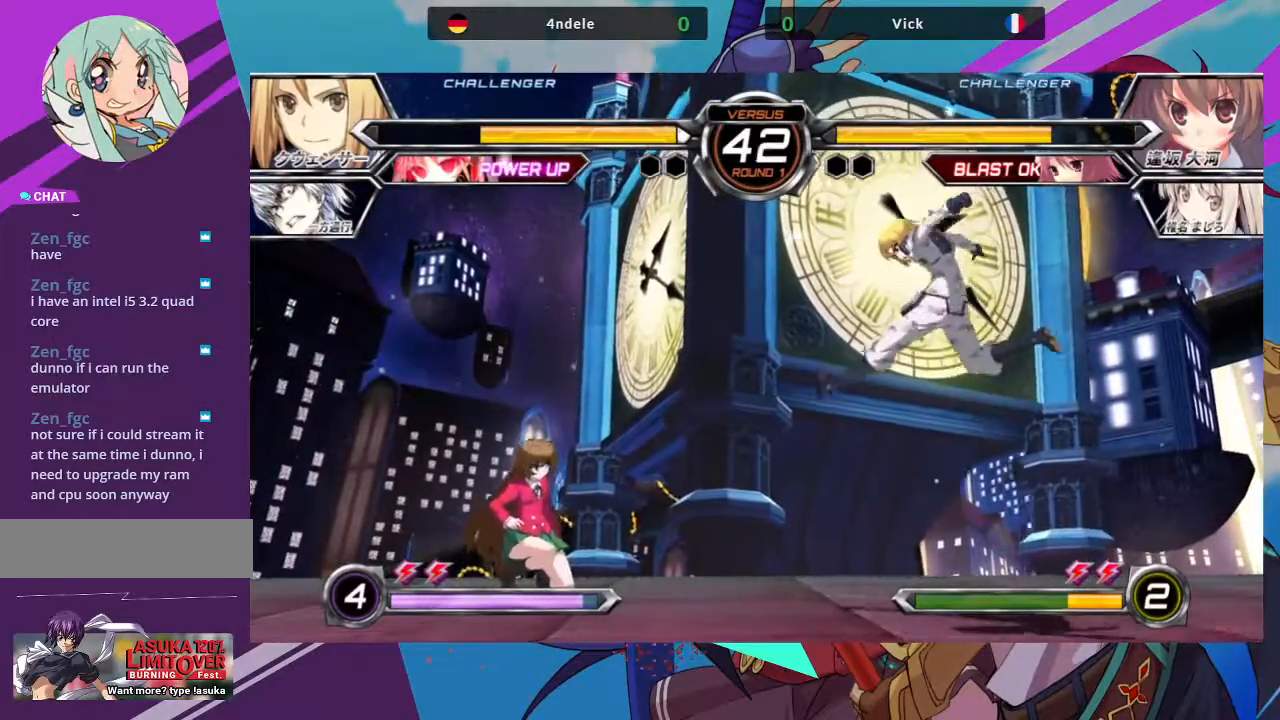
{"dt_ms": 500, "buttons": [], "left_stick": "right", "events": [[117, "left_stick", "up-left"], [283, "left_stick", "right"], [367, "left_stick", "center"], [450, "left_stick", "right"]]}
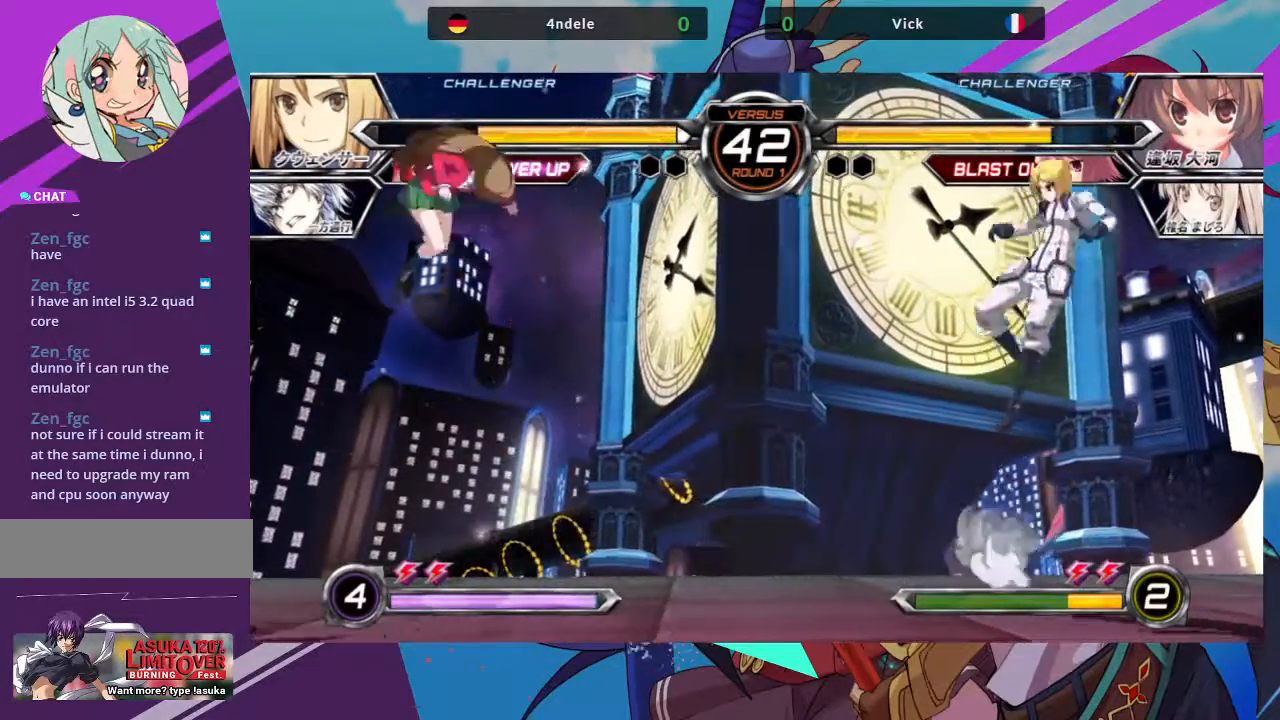
{"dt_ms": 500, "buttons": [], "left_stick": "right", "events": [[50, "left_stick", "center"], [217, "R1", "down"], [317, "R1", "up"], [467, "left_stick", "right"]]}
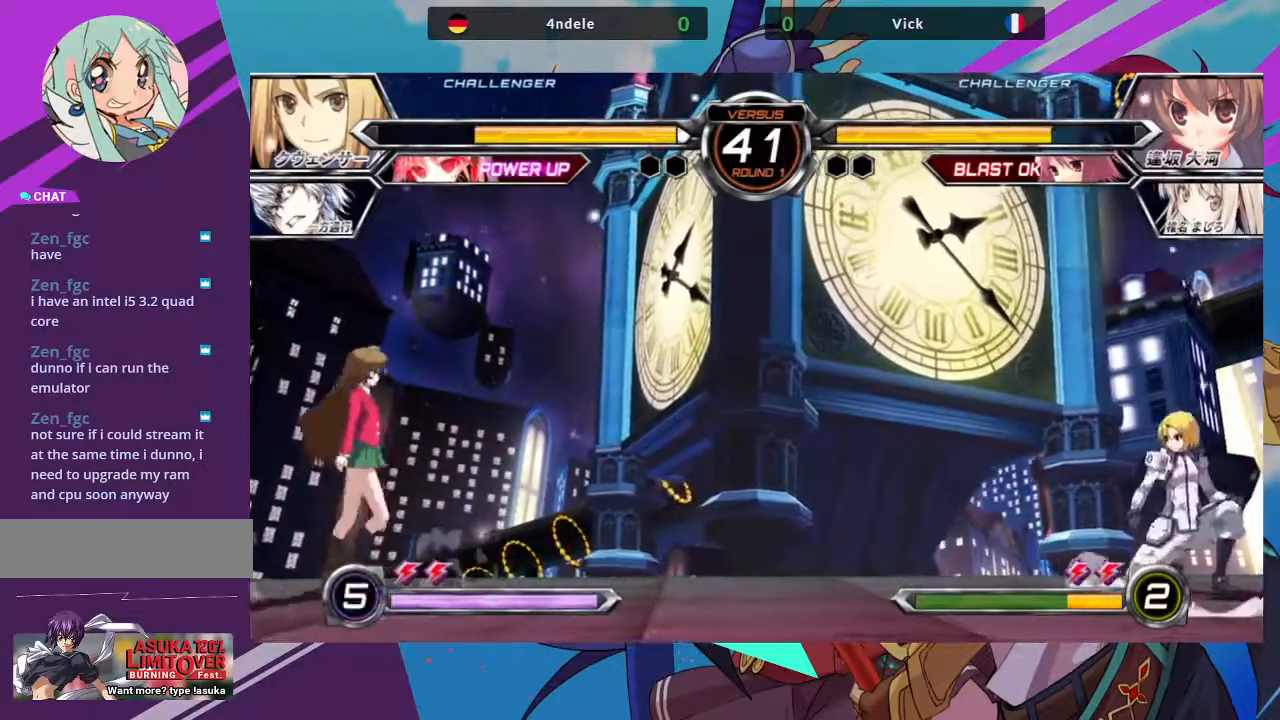
{"dt_ms": 500, "buttons": [], "left_stick": "right"}
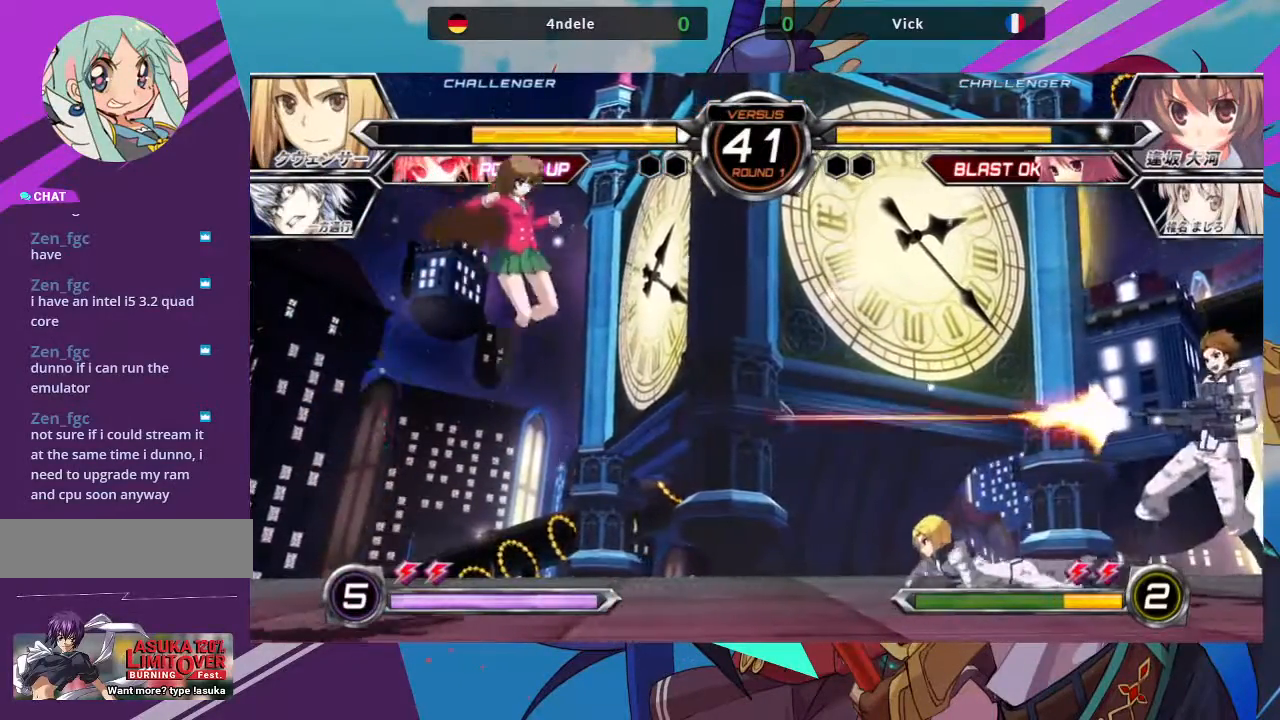
{"dt_ms": 500, "buttons": [], "left_stick": "up-left", "events": [[33, "left_stick", "center"], [100, "left_stick", "right"], [367, "left_stick", "left"], [467, "left_stick", "up-left"]]}
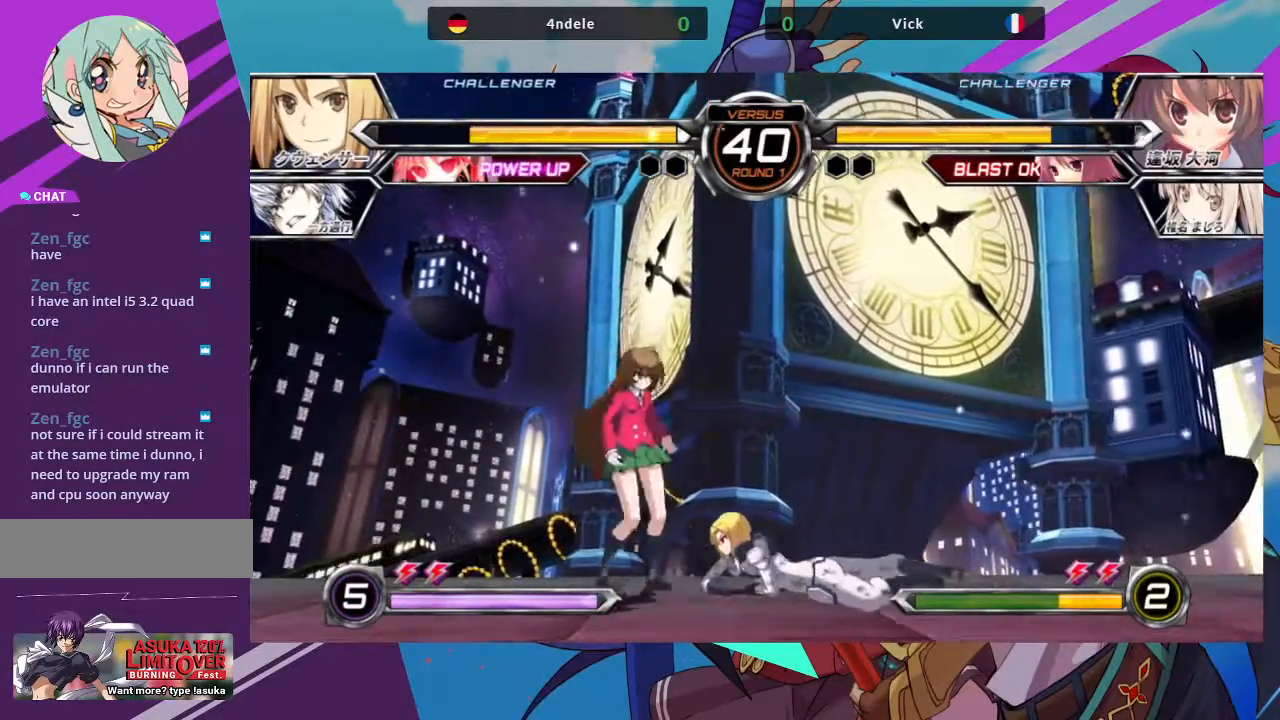
{"dt_ms": 500, "buttons": [], "left_stick": "right", "events": [[117, "left_stick", "right"], [183, "left_stick", "center"], [267, "left_stick", "right"], [333, "left_stick", "center"], [400, "left_stick", "right"]]}
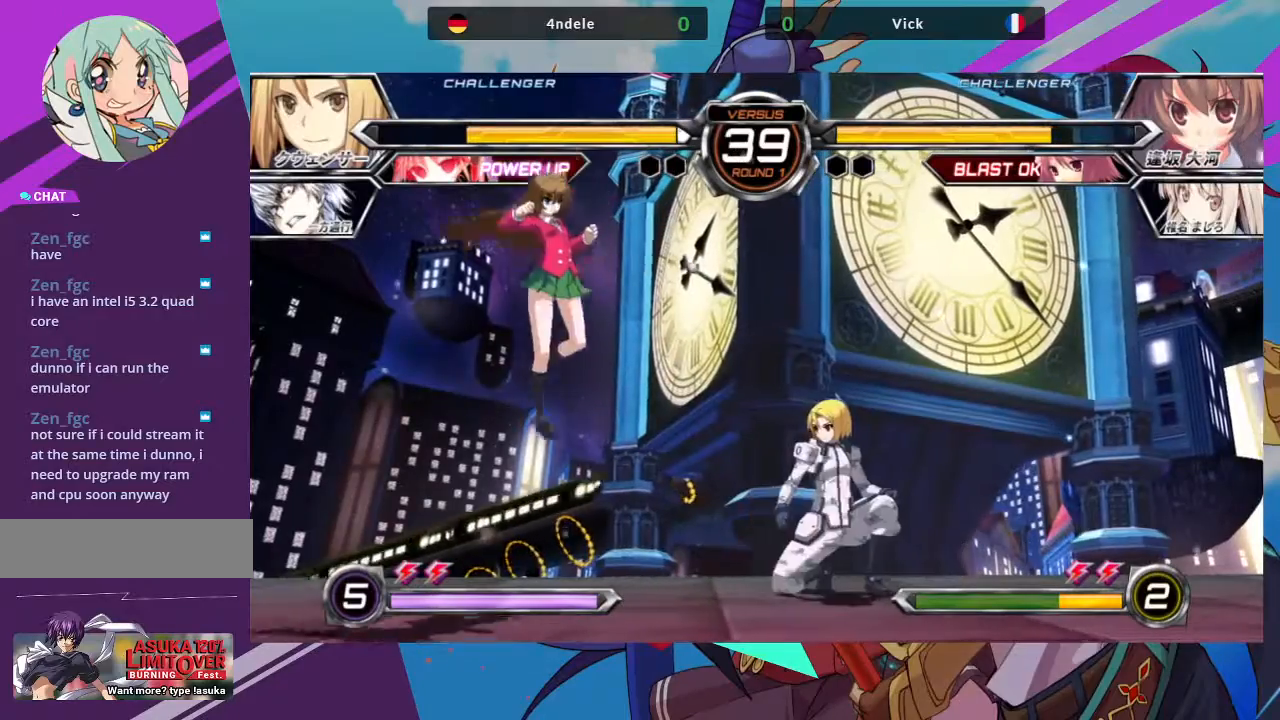
{"dt_ms": 500, "buttons": [], "left_stick": "down-left", "events": [[17, "left_stick", "center"], [133, "TRIANGLE", "down"], [250, "TRIANGLE", "up"], [250, "left_stick", "down"], [300, "left_stick", "down-left"]]}
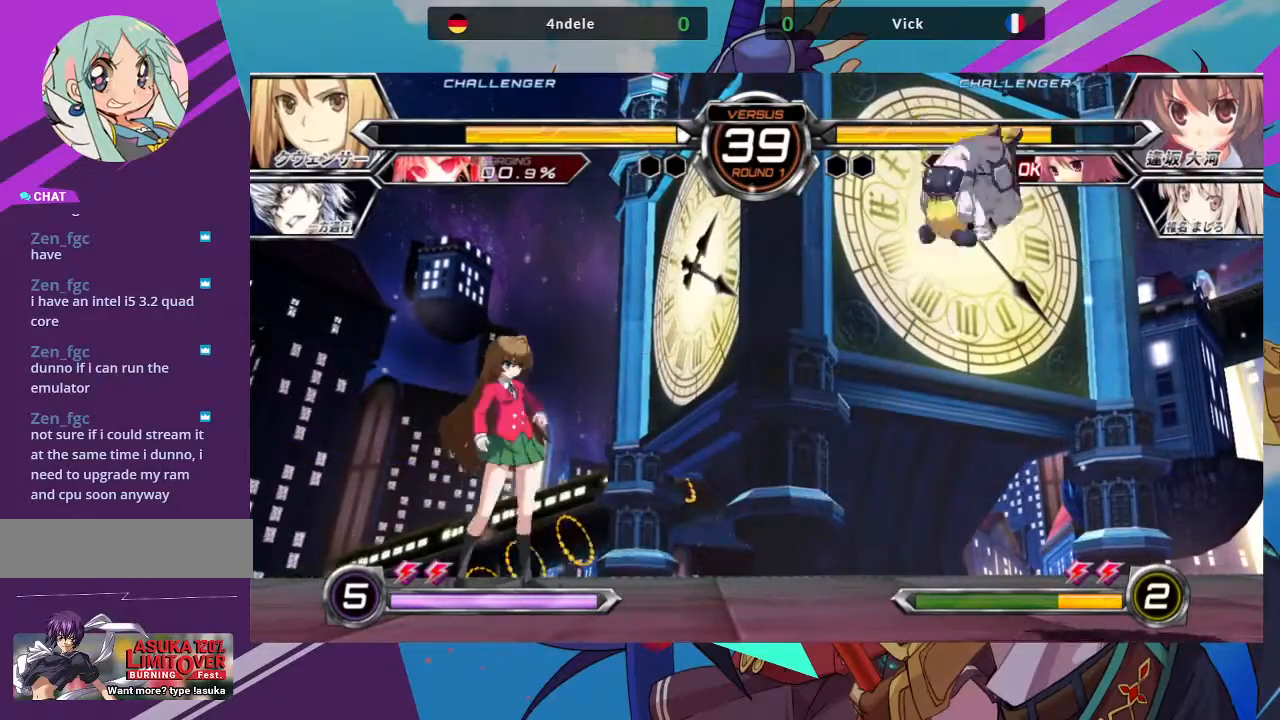
{"dt_ms": 500, "buttons": [], "left_stick": "center", "events": [[133, "left_stick", "right"], [183, "left_stick", "up-right"], [300, "left_stick", "center"], [417, "left_stick", "right"], [467, "left_stick", "center"]]}
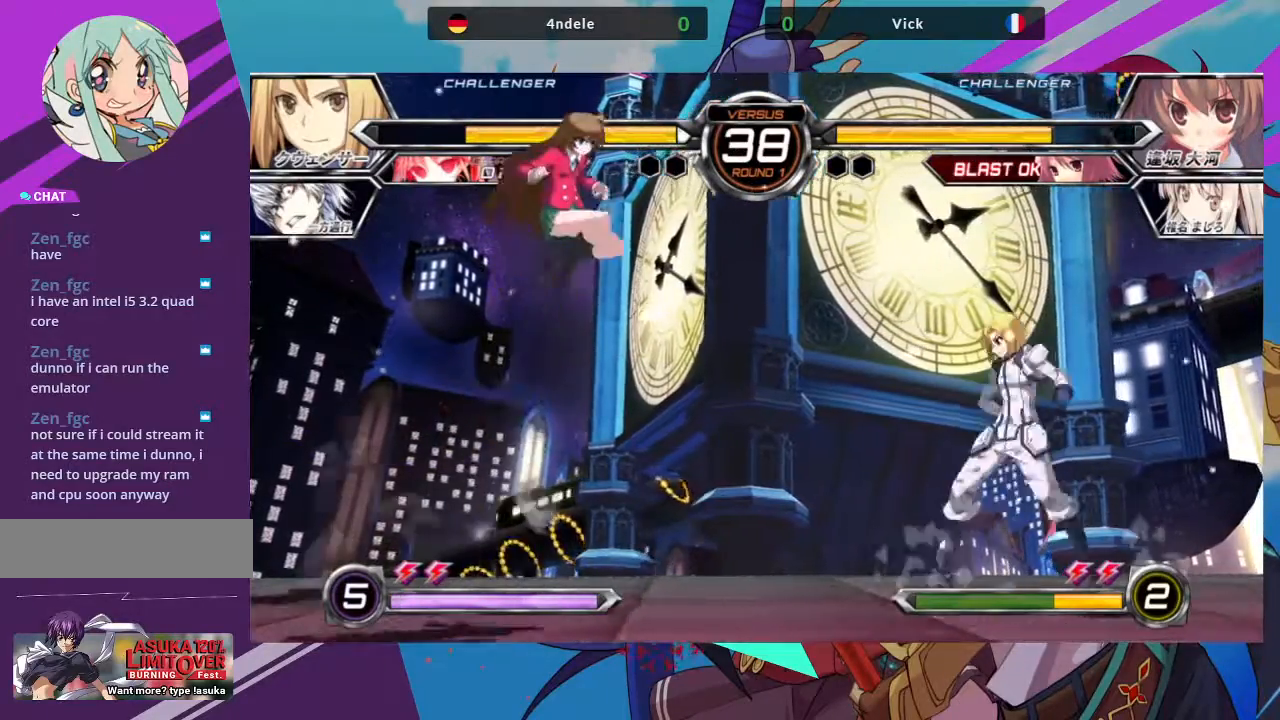
{"dt_ms": 500, "buttons": [], "left_stick": "down-left", "events": [[50, "left_stick", "right"], [150, "left_stick", "center"], [267, "left_stick", "right"], [333, "left_stick", "down"], [383, "left_stick", "down-left"]]}
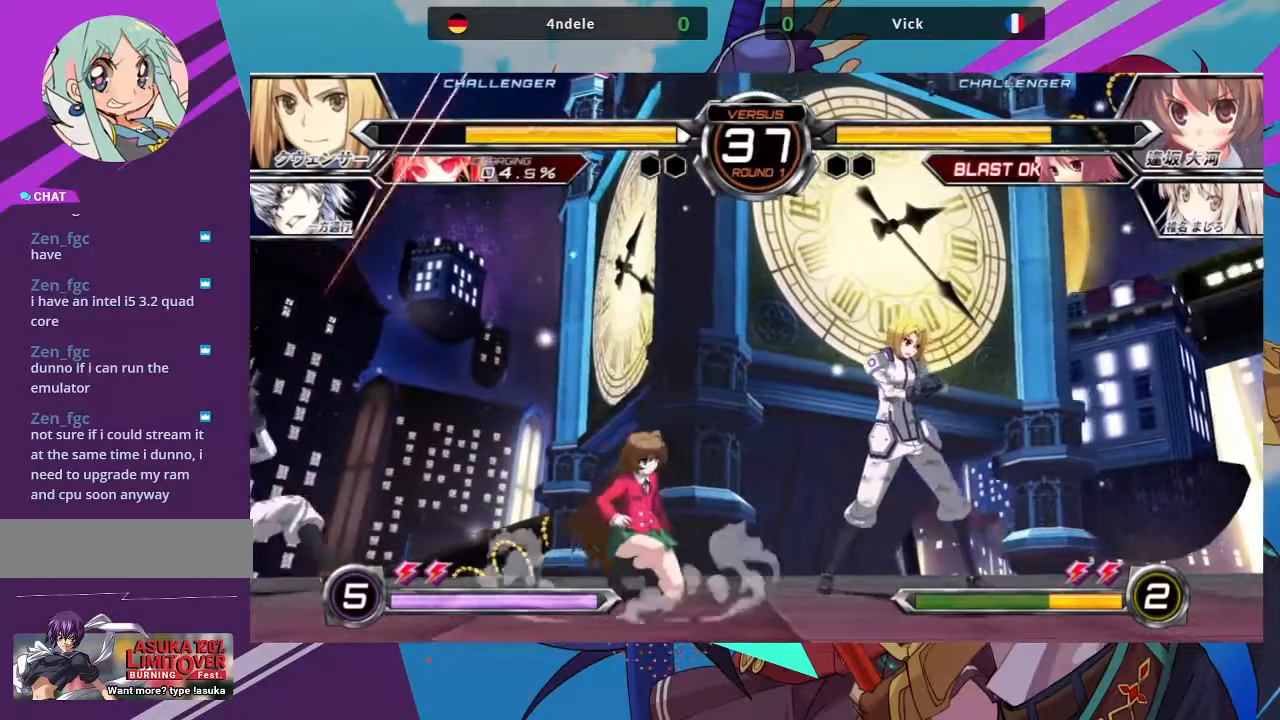
{"dt_ms": 500, "buttons": [], "left_stick": "center", "events": [[100, "SQUARE", "down"], [200, "SQUARE", "up"], [350, "left_stick", "center"], [417, "left_stick", "right"], [483, "left_stick", "center"]]}
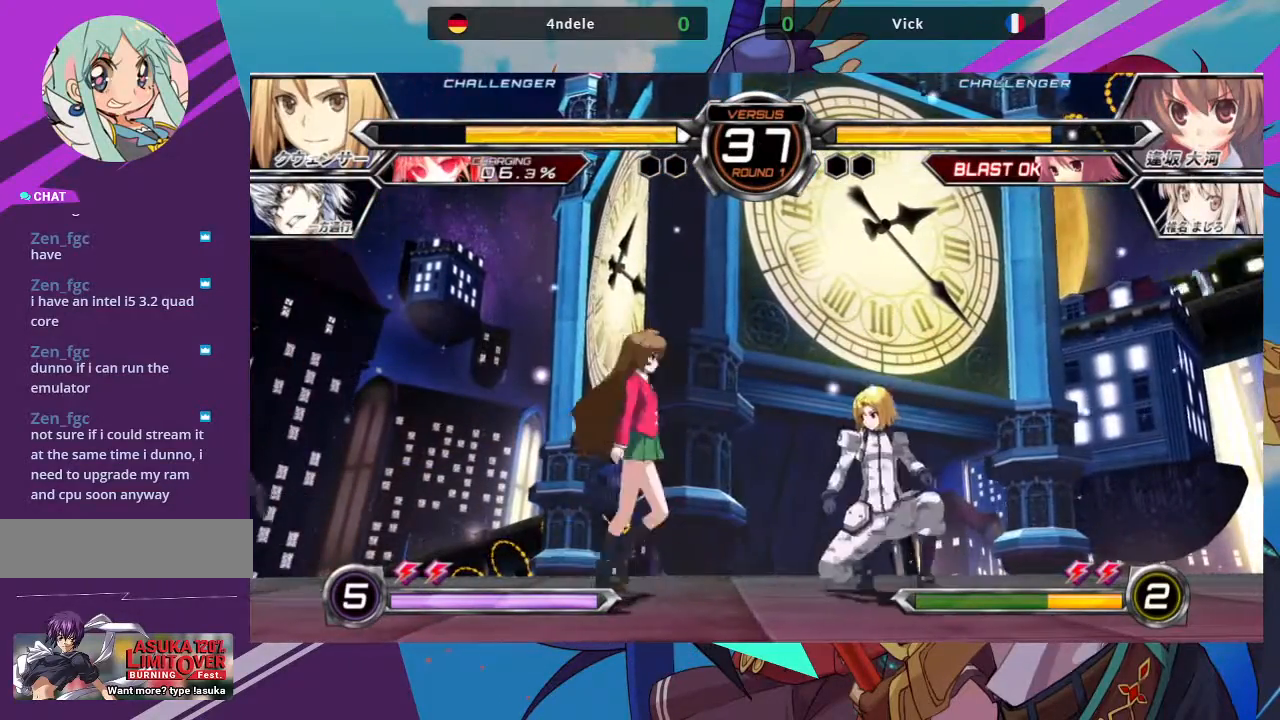
{"dt_ms": 500, "buttons": [], "left_stick": "down-left"}
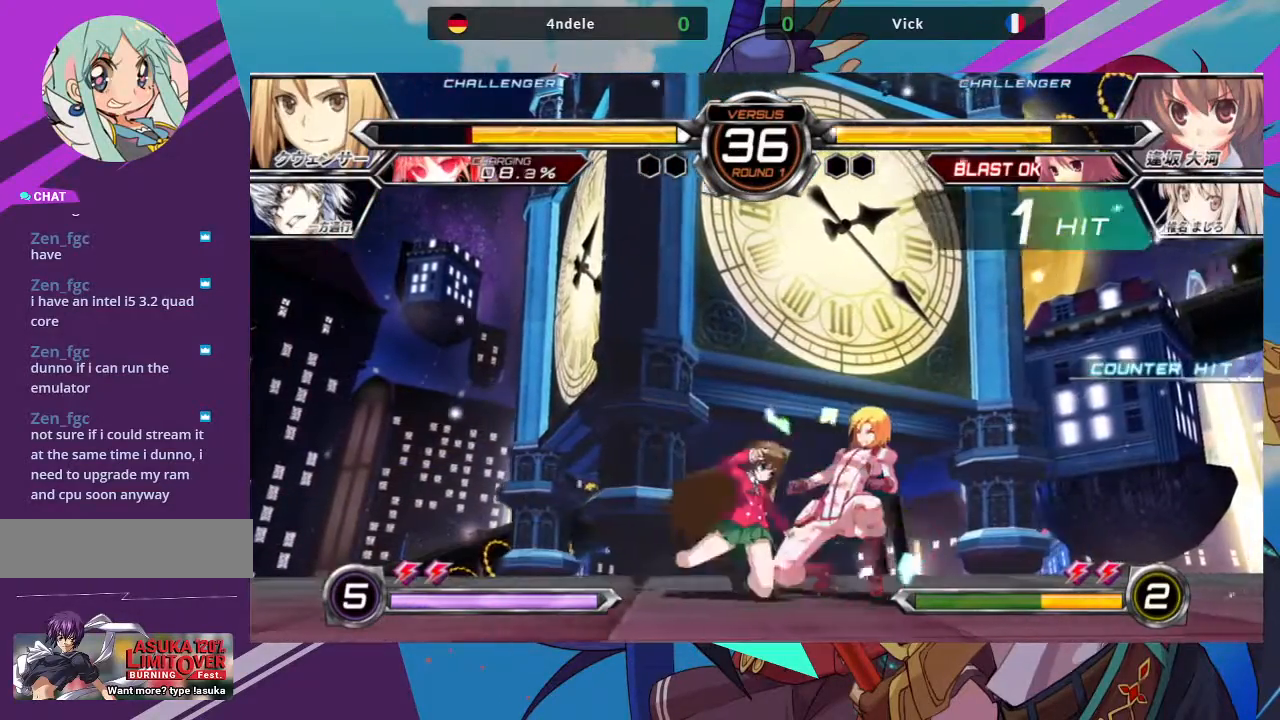
{"dt_ms": 500, "buttons": [], "left_stick": "down-left", "events": [[83, "TRIANGLE", "down"], [200, "TRIANGLE", "up"], [350, "R1", "down"], [450, "R1", "up"]]}
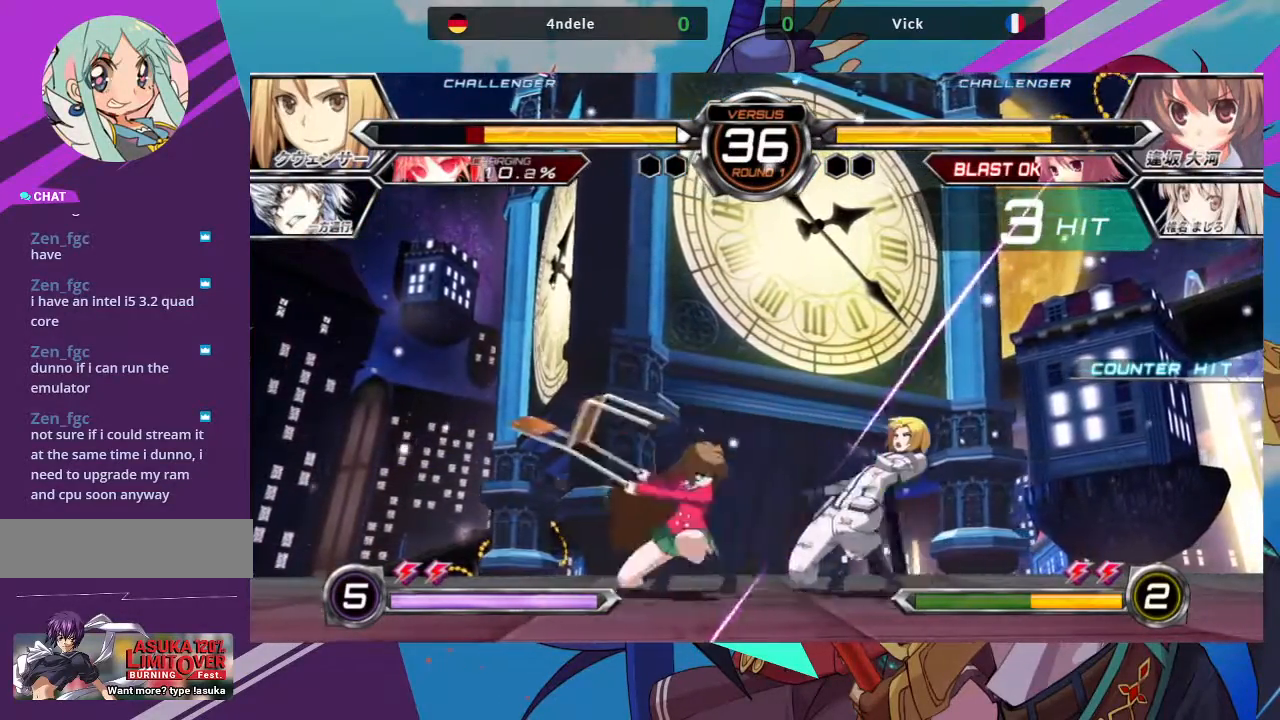
{"dt_ms": 500, "buttons": [], "left_stick": "center", "events": [[67, "left_stick", "down-right"], [117, "left_stick", "right"], [200, "R1", "down"], [233, "left_stick", "center"], [317, "R1", "up"]]}
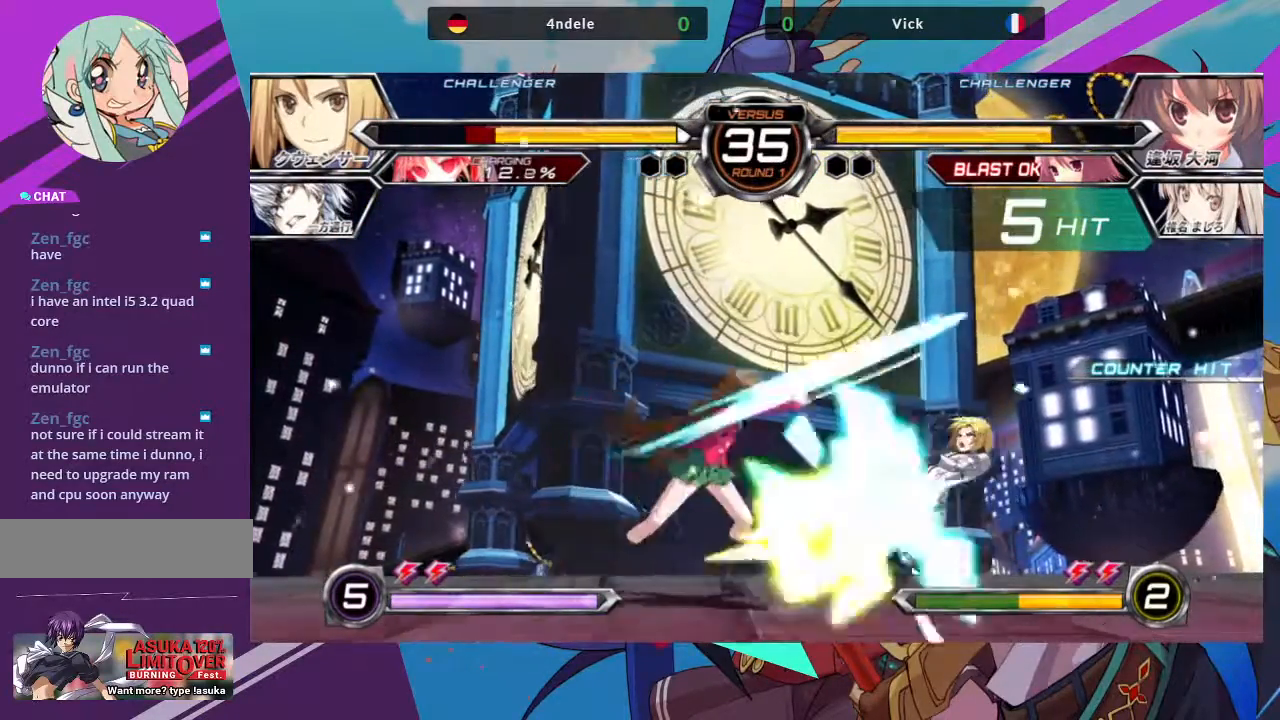
{"dt_ms": 500, "buttons": ["SQUARE"], "left_stick": "center", "events": [[83, "left_stick", "up-right"], [433, "SQUARE", "down"], [500, "left_stick", "center"]]}
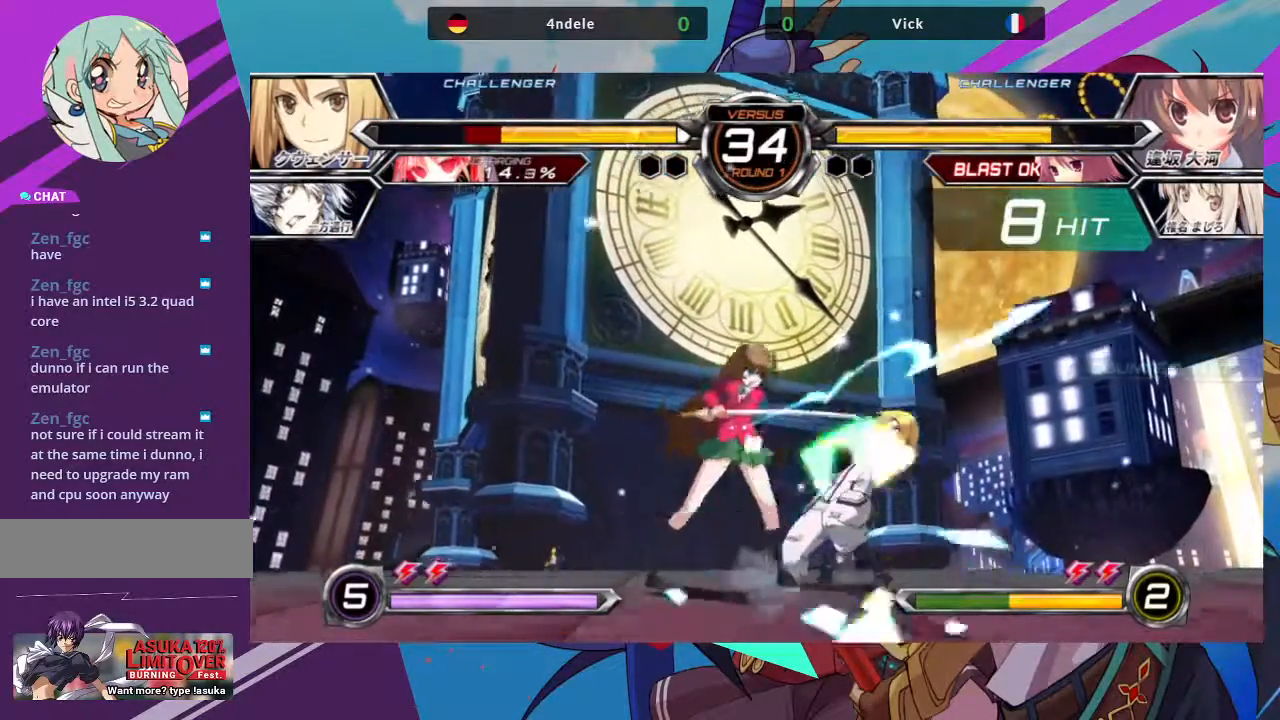
{"dt_ms": 500, "buttons": [], "left_stick": "center", "events": [[50, "SQUARE", "up"], [200, "left_stick", "down"], [300, "R1", "down"], [300, "TRIANGLE", "down"], [350, "TRIANGLE", "up"], [367, "R1", "up"], [367, "left_stick", "center"]]}